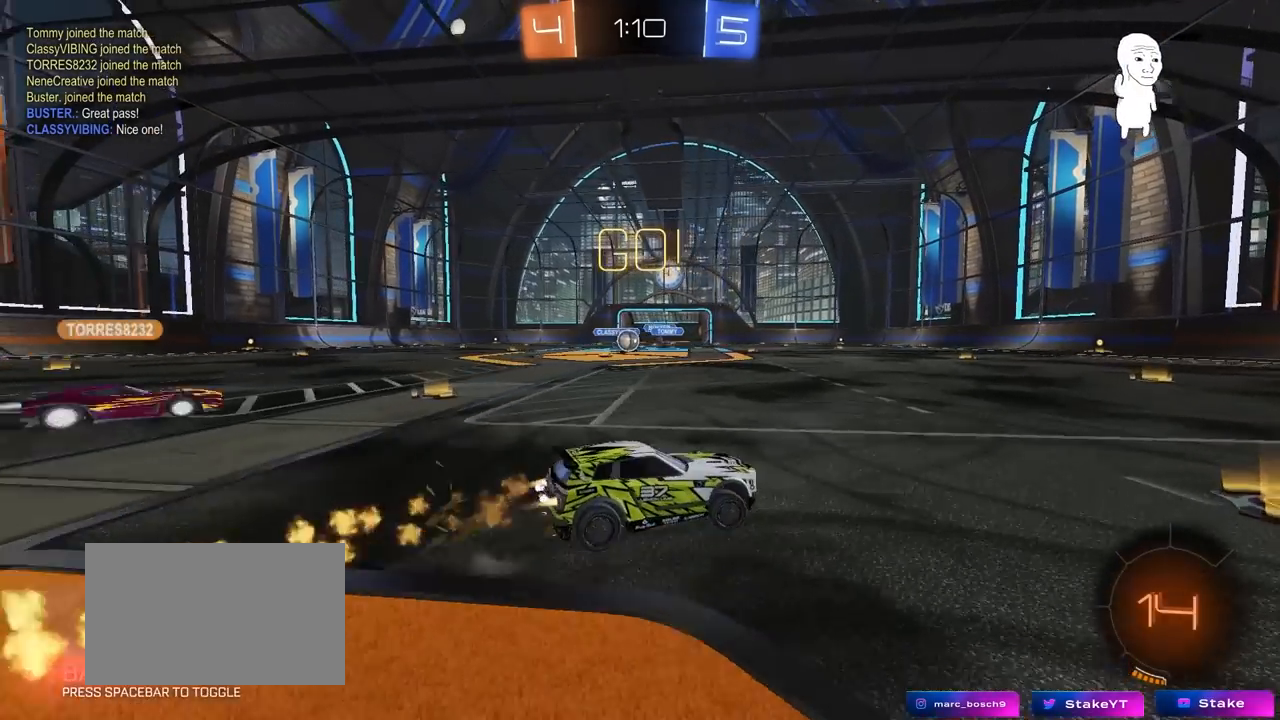
Gameplay with keyboard and mouse; each line is a JSON object with the keys and mouse buttons held at the frame after it. "events" lists presses ("down") and releases ("up") of "1", "2", "3", "4", "5", "a", "alt", "c", "caps_lock", "ctrl", "d", "e", "f", "g", "q", "r", "s", "shift", "space", "t", "tab", "v", "w", "x", "z", "mouse_left", "mouse_wheel" and "mouse_right" between this image and that frame as [ms after this image, input, new state], when the widget could be followed in between. "mouse_left", "mouse_wheel", "mouse_right" = the "left", "wheel", "right" buttons of the "mouse" list. No other keys are recorded. "wheel" means that the mouse wheel is clicked or scrolled. "mouse_move" is the direction in which the mouse moves at that frame (one of eight, or "still"), when it could be read.
{"keys": ["d", "s", "shift", "space"], "mouse": [], "mouse_move": "up-left", "events": [[200, "mouse_left", "up"], [200, "mouse_right", "down"], [200, "shift", "down"], [350, "space", "down"], [400, "s", "down"], [400, "w", "up"], [433, "mouse_right", "up"]]}
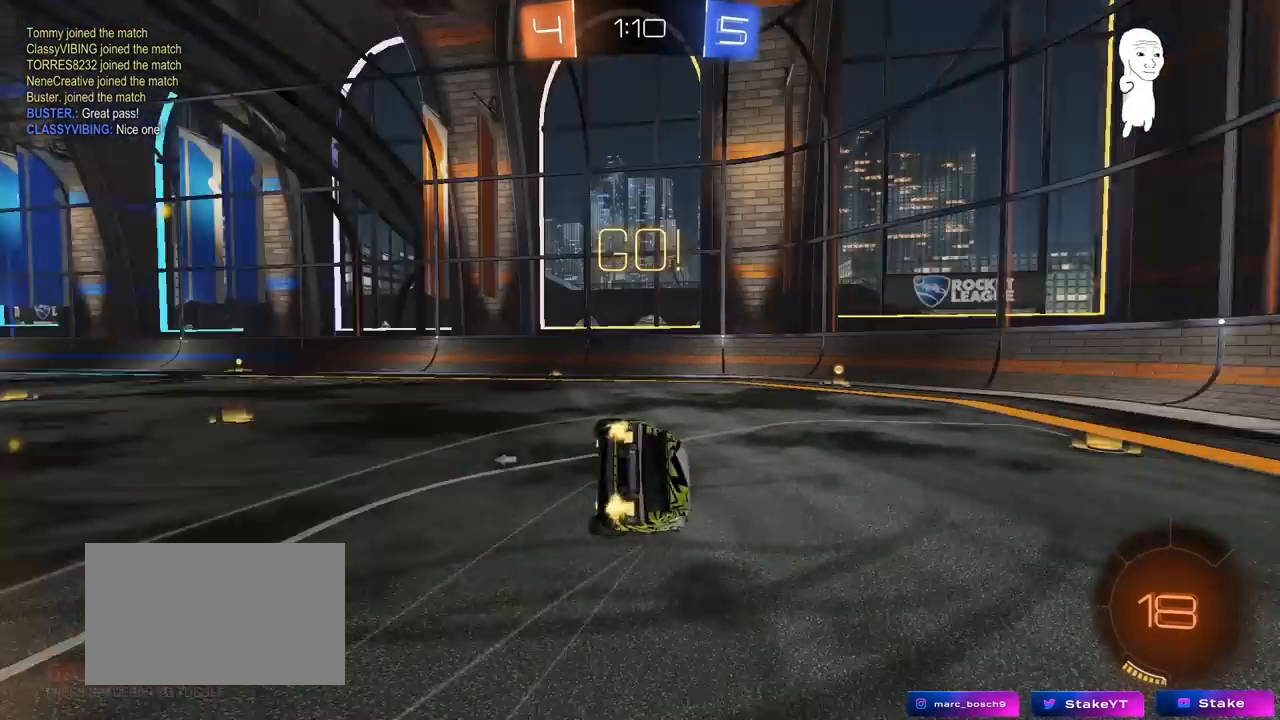
{"keys": ["d", "s", "shift"], "mouse": [], "mouse_move": "still", "events": [[83, "space", "up"], [133, "s", "up"], [267, "s", "down"]]}
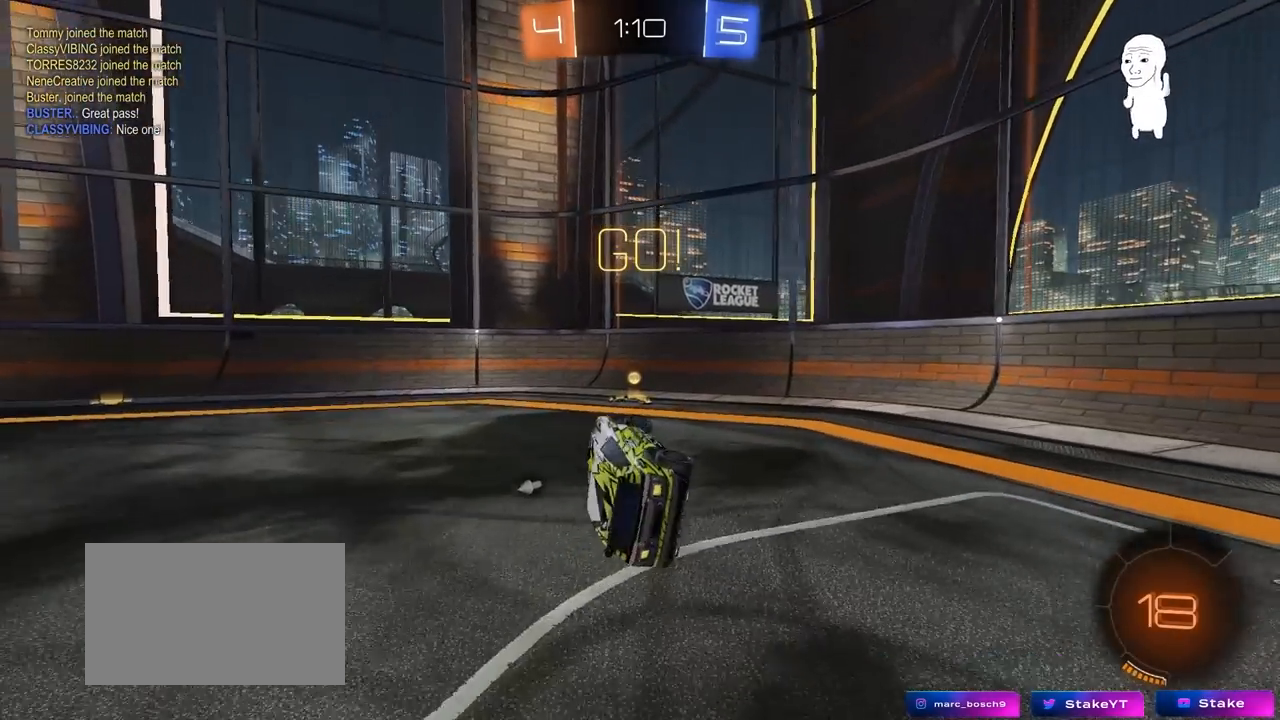
{"keys": ["a", "w"], "mouse": [], "mouse_move": "still", "events": [[50, "s", "up"], [50, "space", "down"], [100, "d", "up"], [150, "shift", "up"], [233, "space", "up"], [283, "w", "down"], [467, "a", "down"]]}
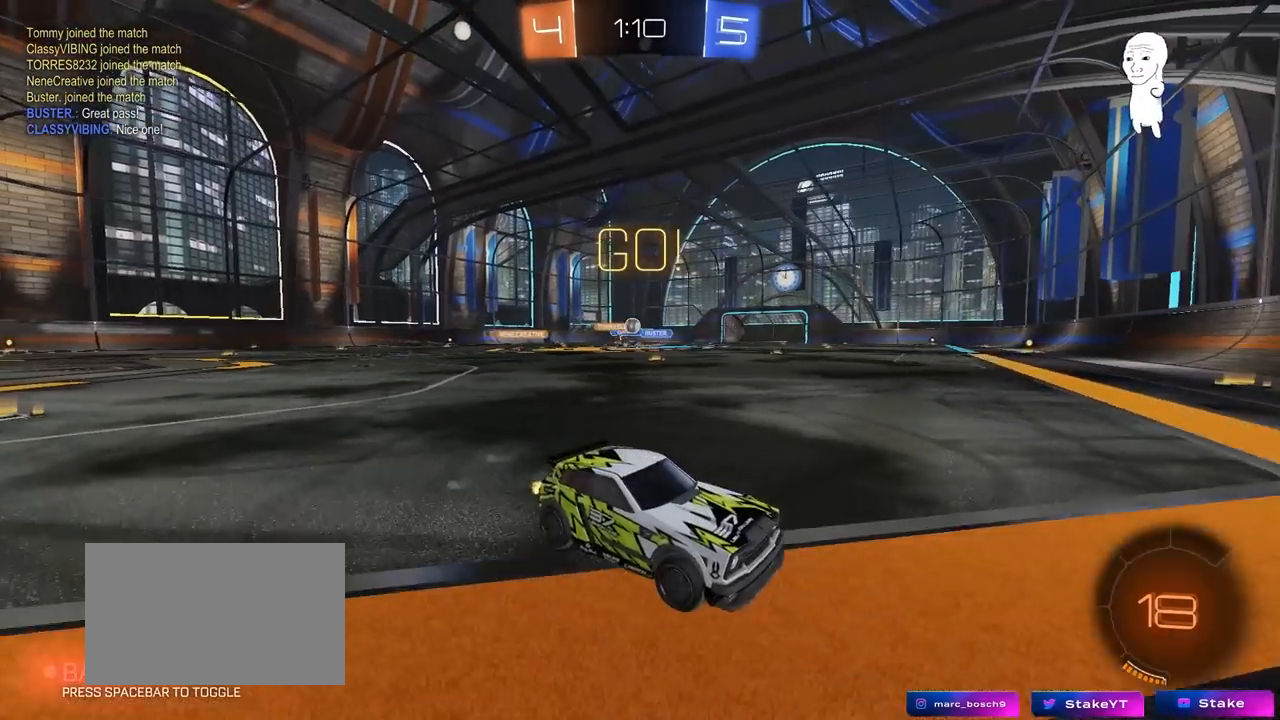
{"keys": ["a", "w"], "mouse": [], "mouse_move": "up-right", "events": [[17, "shift", "down"], [117, "shift", "up"]]}
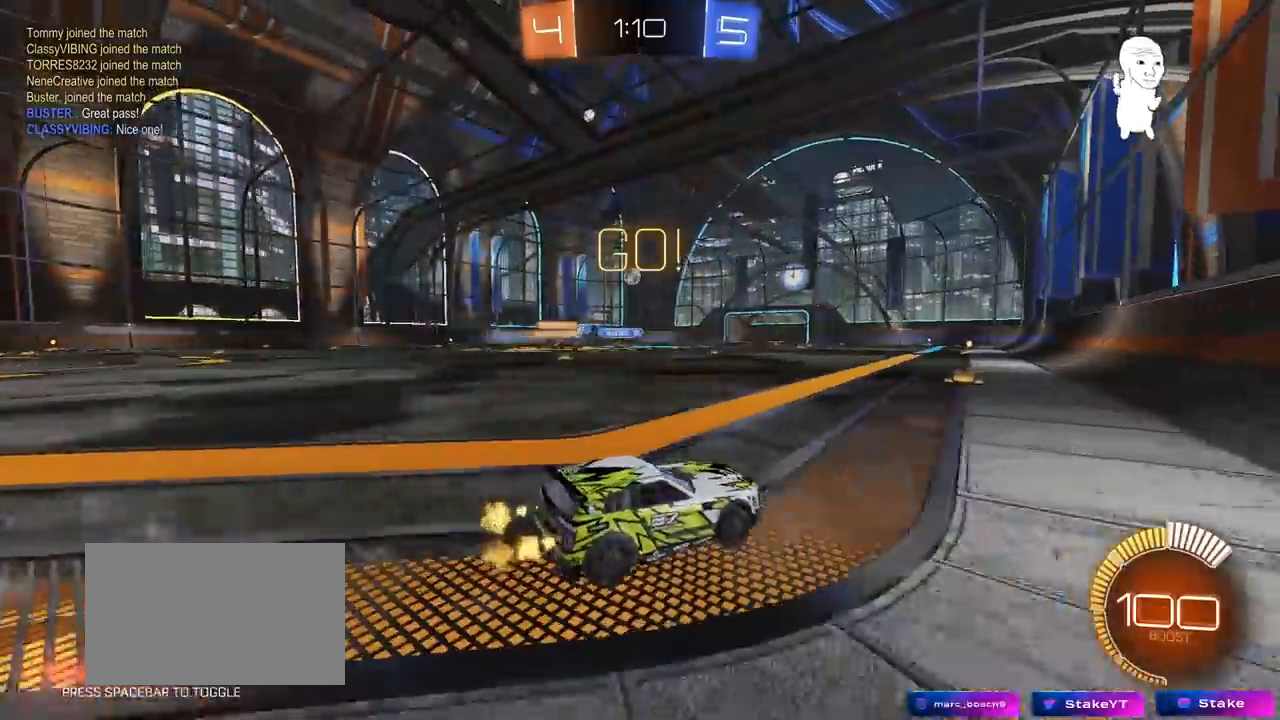
{"keys": [], "mouse": ["left"], "mouse_move": "up", "events": [[83, "w", "up"], [267, "a", "up"], [267, "mouse_right", "down"], [267, "s", "down"], [500, "mouse_left", "down"], [500, "mouse_right", "up"], [500, "s", "up"]]}
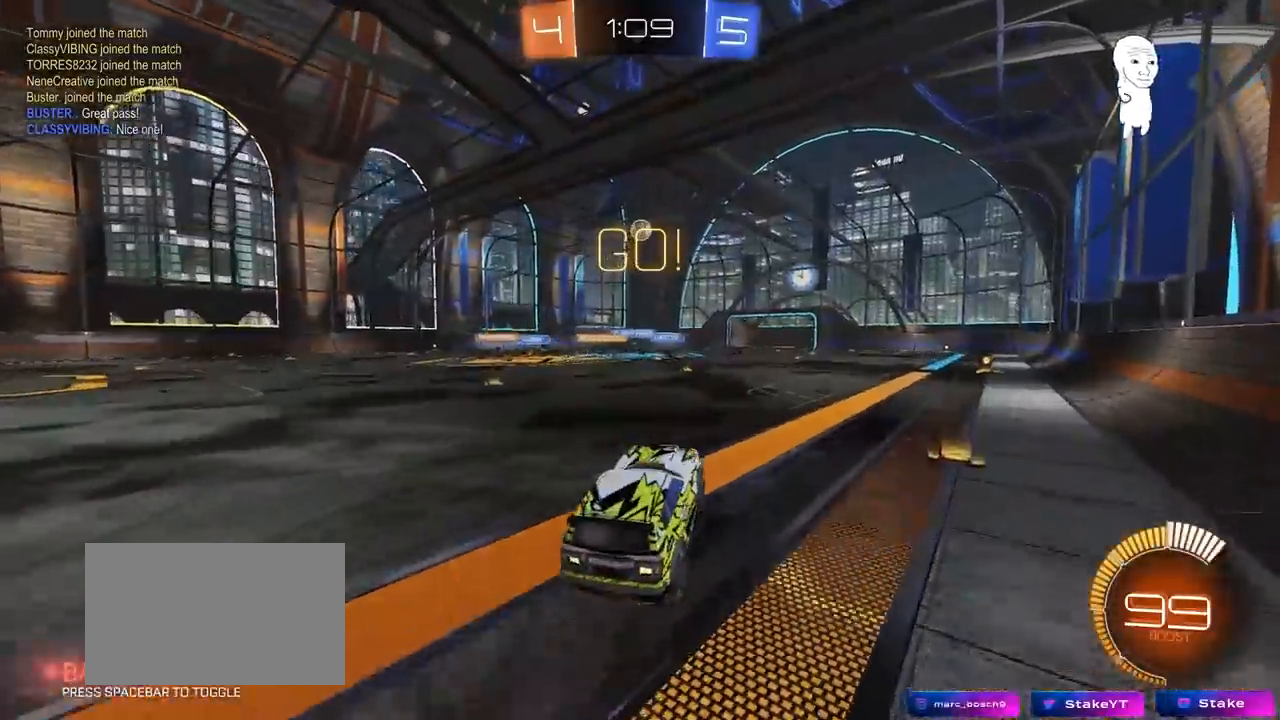
{"keys": ["w"], "mouse": ["left"], "mouse_move": "still", "events": [[50, "mouse_right", "down"], [100, "d", "down"], [100, "s", "down"], [150, "s", "up"], [150, "shift", "down"], [183, "mouse_right", "up"], [233, "d", "up"], [233, "shift", "up"], [333, "w", "down"]]}
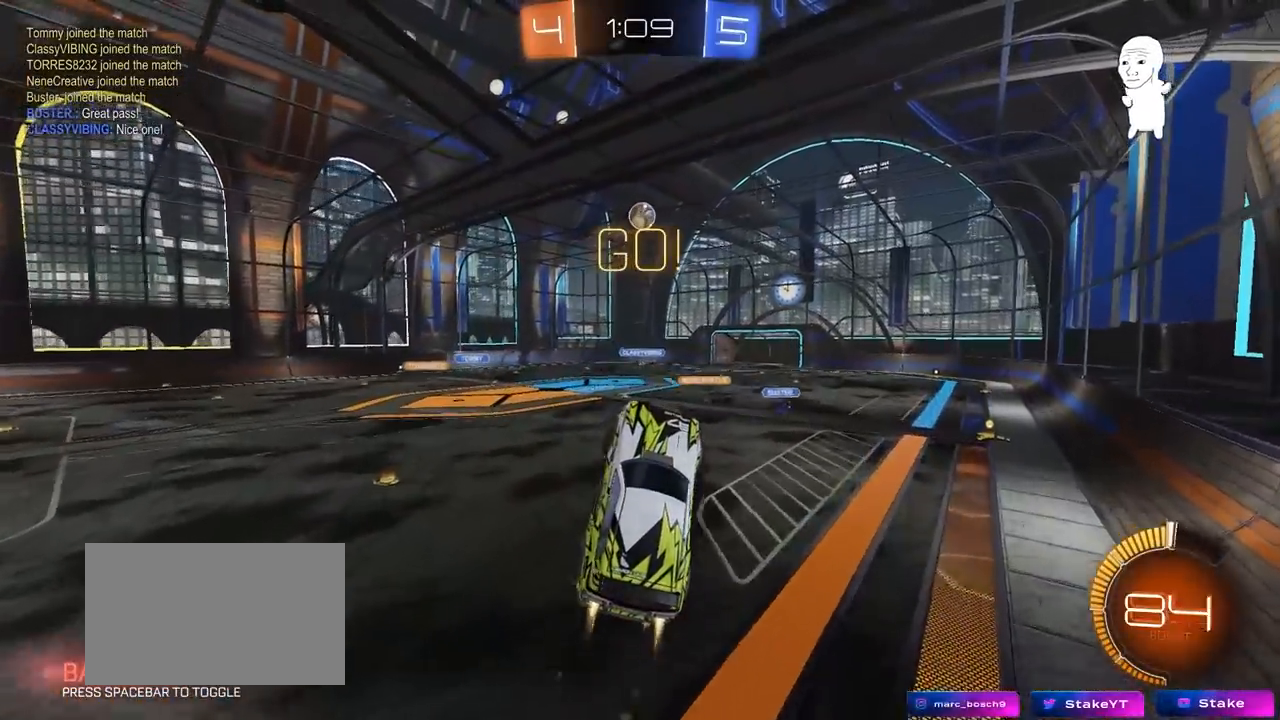
{"keys": [], "mouse": ["left"], "mouse_move": "still", "events": [[17, "w", "up"], [200, "mouse_left", "up"], [350, "d", "down"], [350, "mouse_left", "down"], [350, "s", "down"], [400, "d", "up"], [433, "s", "up"]]}
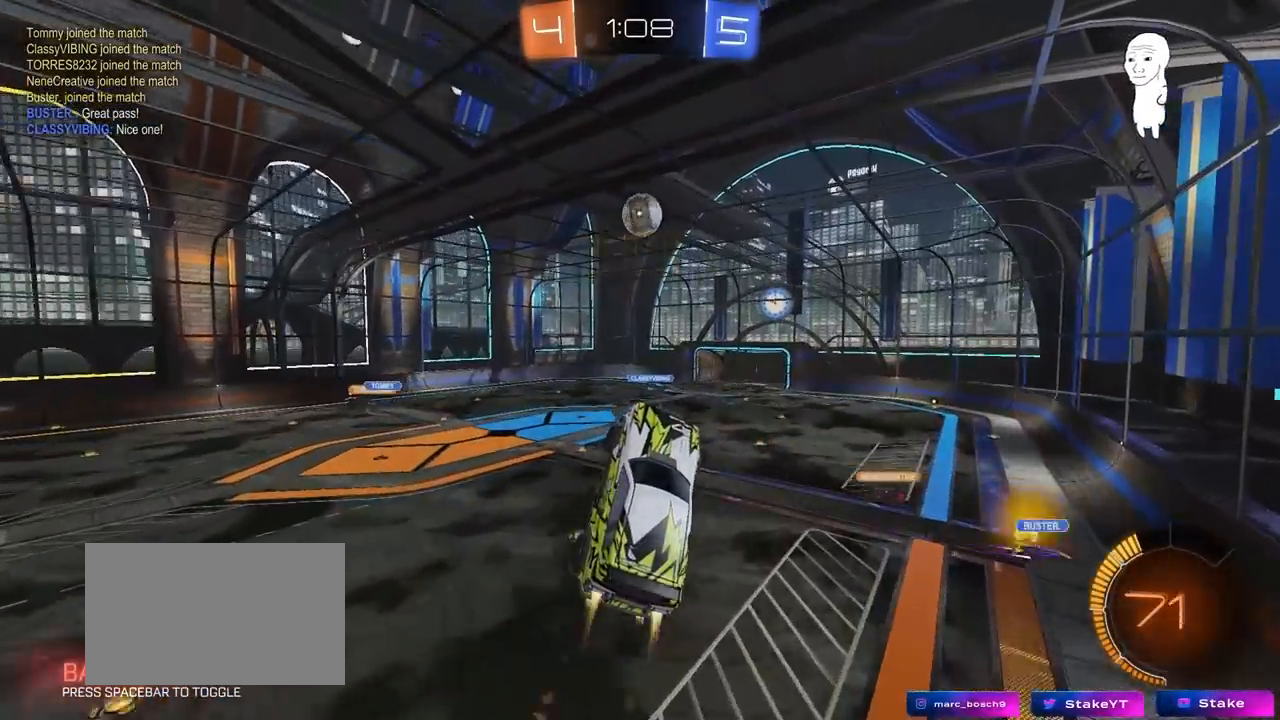
{"keys": ["a"], "mouse": [], "mouse_move": "still", "events": [[33, "mouse_left", "up"], [133, "d", "down"], [133, "mouse_left", "down"], [167, "w", "down"], [217, "d", "up"], [267, "a", "down"], [267, "mouse_left", "up"], [267, "w", "up"], [317, "a", "up"], [450, "a", "down"]]}
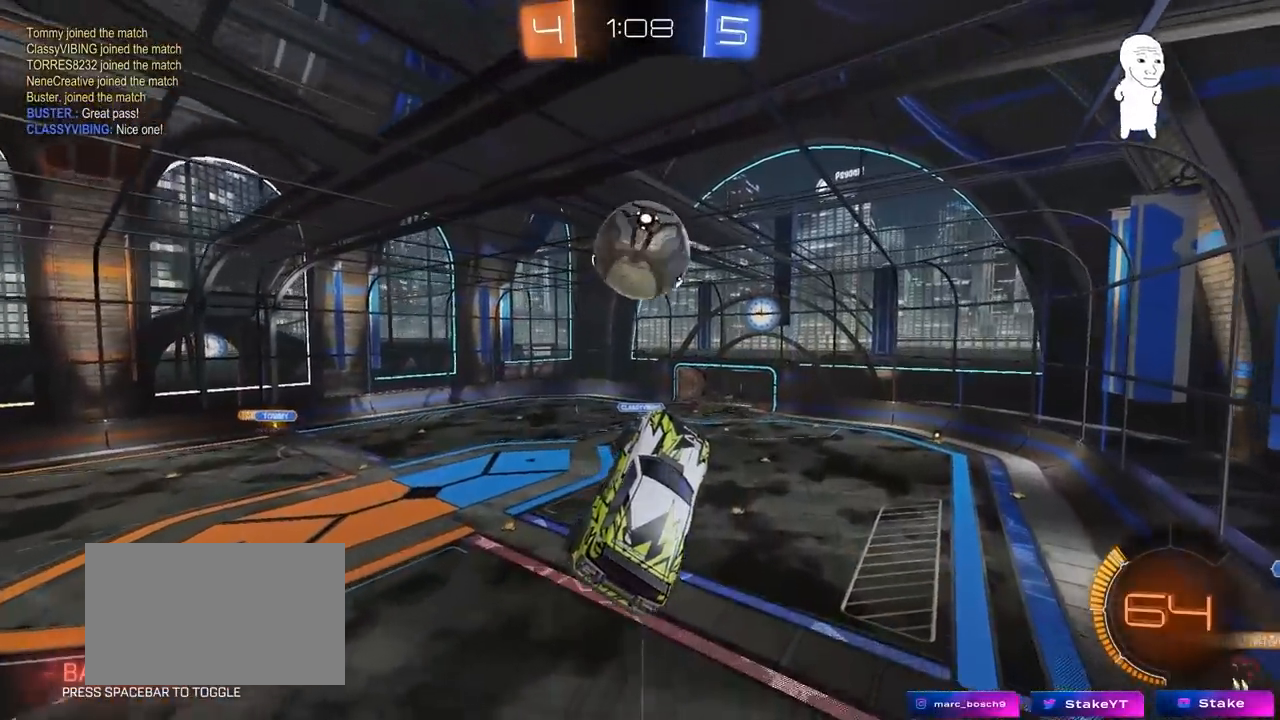
{"keys": ["d", "s", "shift"], "mouse": ["left"], "mouse_move": "still", "events": [[100, "d", "down"], [100, "mouse_left", "down"], [150, "a", "up"], [150, "shift", "down"], [150, "w", "down"], [183, "w", "up"], [467, "s", "down"]]}
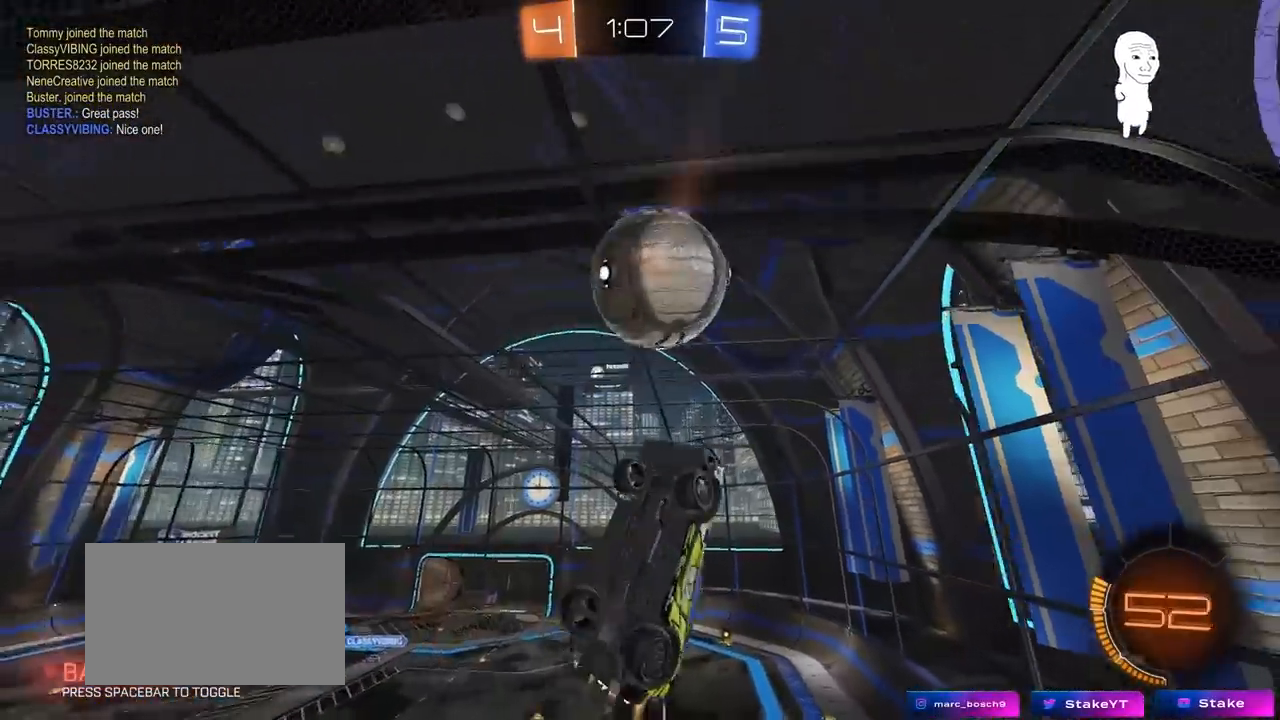
{"keys": ["d", "shift"], "mouse": ["left"], "mouse_move": "still", "events": [[117, "shift", "up"], [150, "shift", "down"], [200, "s", "up"]]}
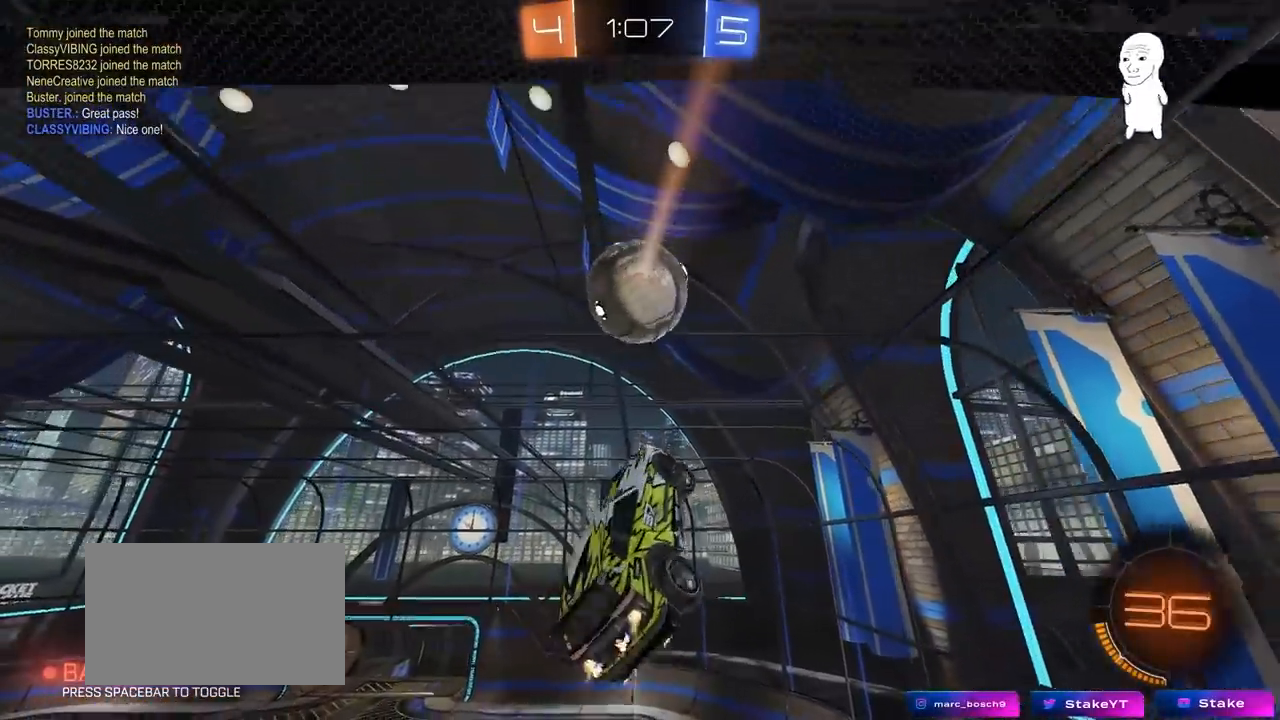
{"keys": ["d"], "mouse": [], "mouse_move": "still", "events": [[83, "a", "down"], [83, "d", "up"], [83, "shift", "up"], [133, "s", "down"], [183, "a", "up"], [217, "s", "up"], [317, "mouse_left", "up"], [317, "w", "down"], [500, "d", "down"], [500, "w", "up"]]}
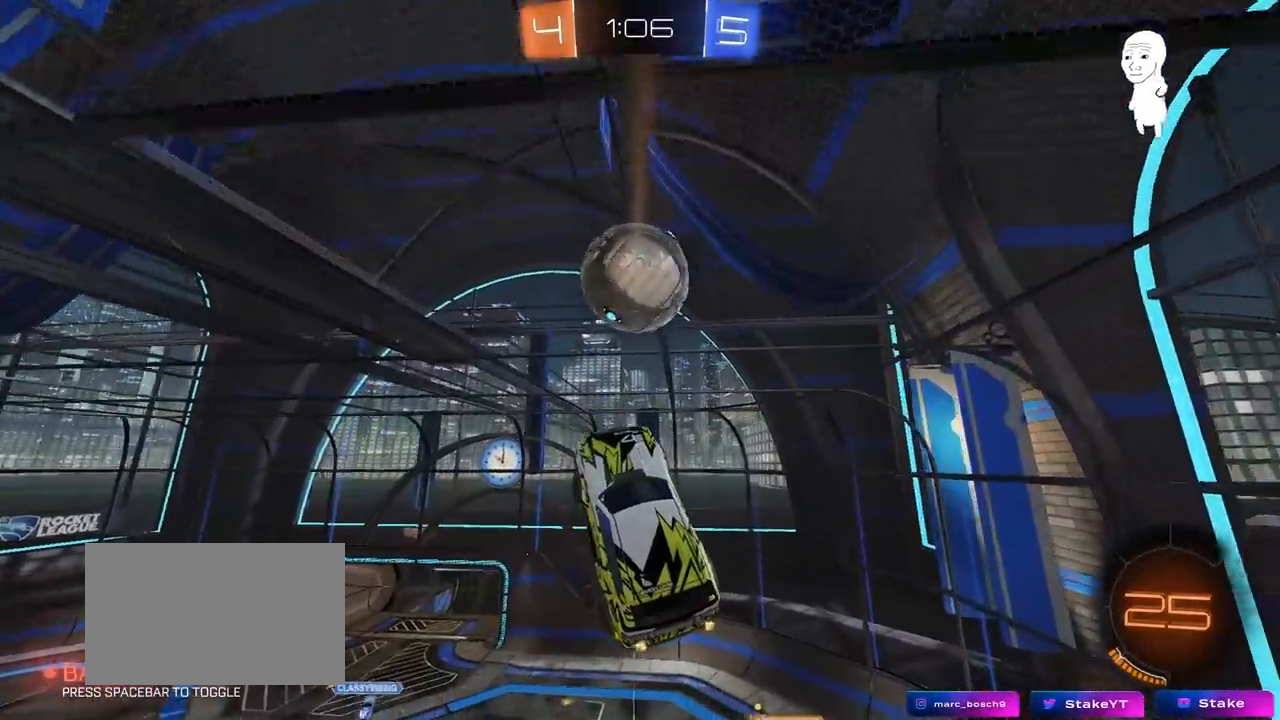
{"keys": [], "mouse": ["left"], "mouse_move": "still", "events": [[183, "d", "up"], [183, "mouse_left", "down"], [333, "a", "down"], [383, "w", "down"], [467, "a", "up"], [467, "w", "up"]]}
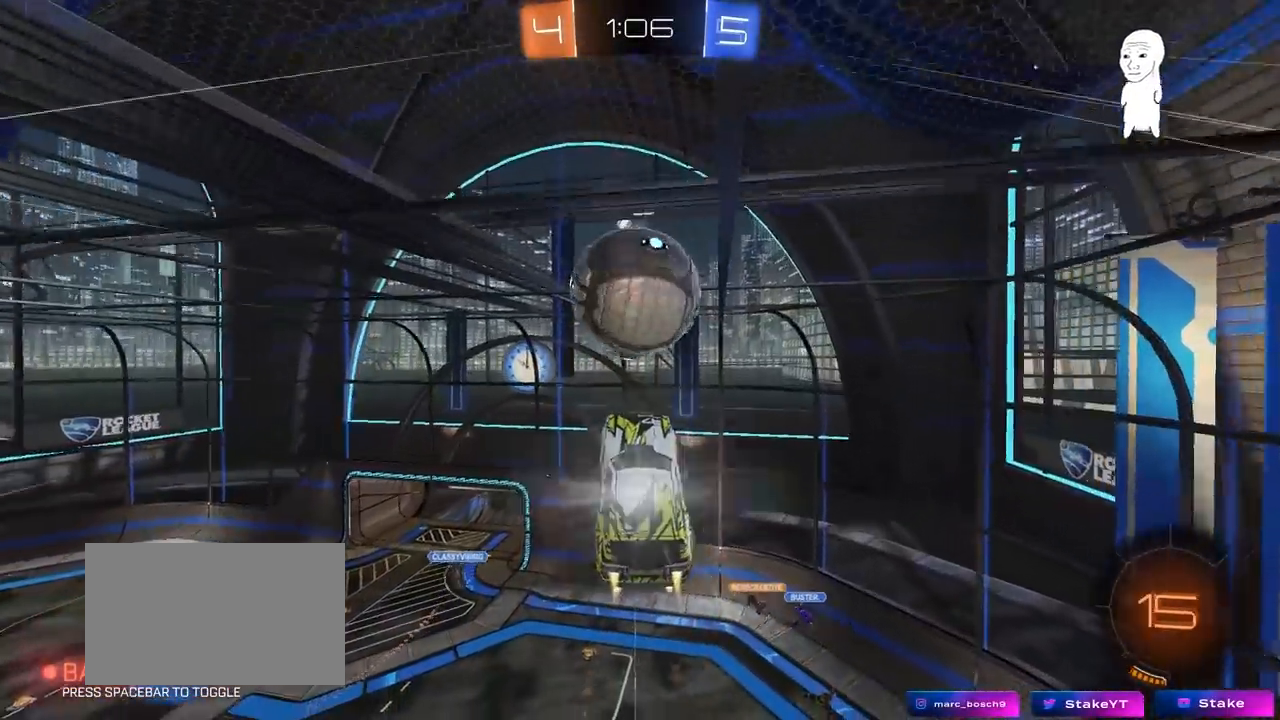
{"keys": ["a"], "mouse": [], "mouse_move": "still", "events": [[17, "d", "down"], [67, "w", "down"], [200, "w", "up"], [250, "d", "up"], [250, "mouse_left", "up"], [300, "a", "down"]]}
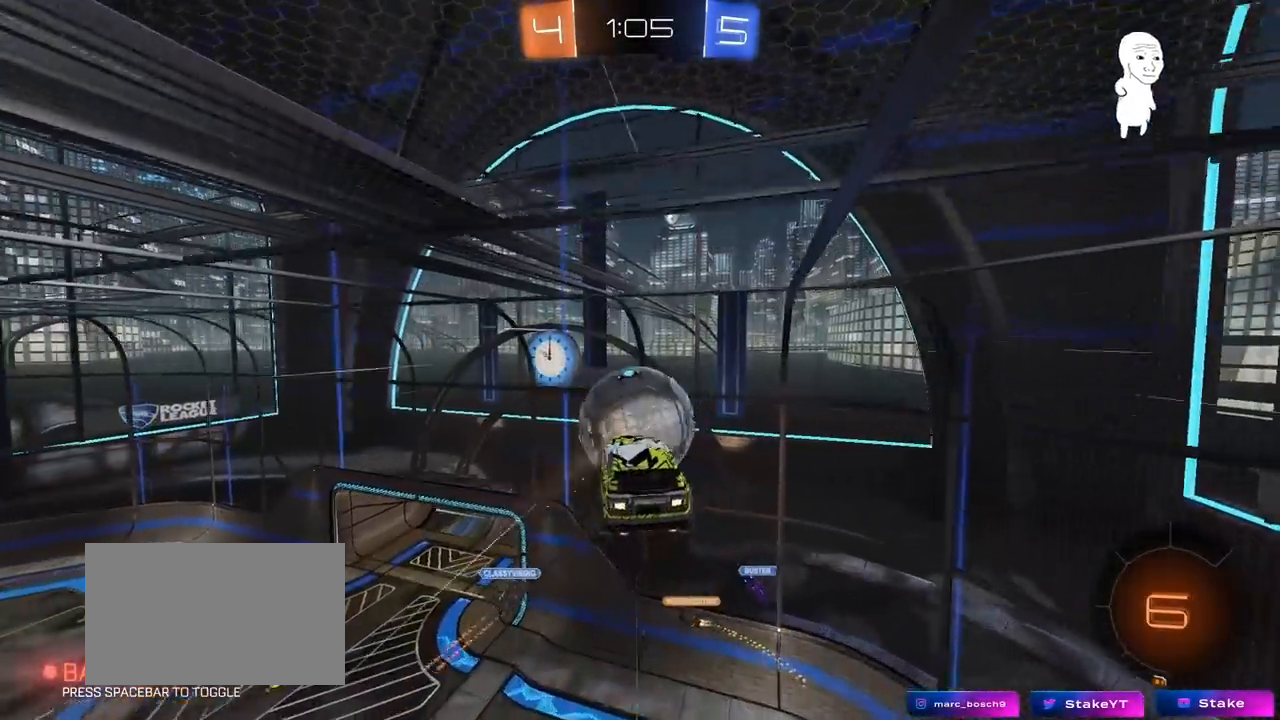
{"keys": ["a", "d", "shift"], "mouse": ["left"], "mouse_move": "still", "events": [[33, "w", "down"], [167, "mouse_left", "down"], [217, "shift", "down"], [217, "w", "up"], [317, "s", "down"], [417, "s", "up"], [500, "d", "down"]]}
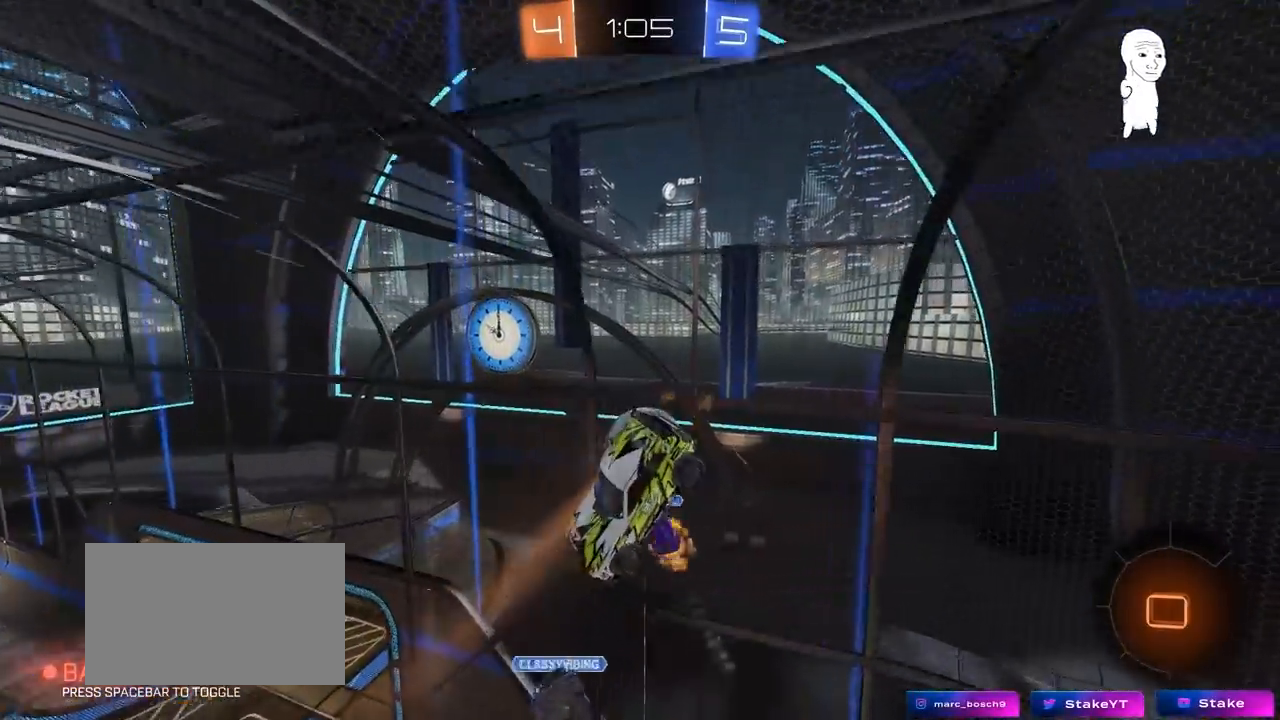
{"keys": ["a", "w"], "mouse": [], "mouse_move": "still", "events": [[50, "a", "up"], [50, "shift", "up"], [50, "w", "down"], [183, "mouse_left", "up"], [467, "a", "down"], [467, "d", "up"]]}
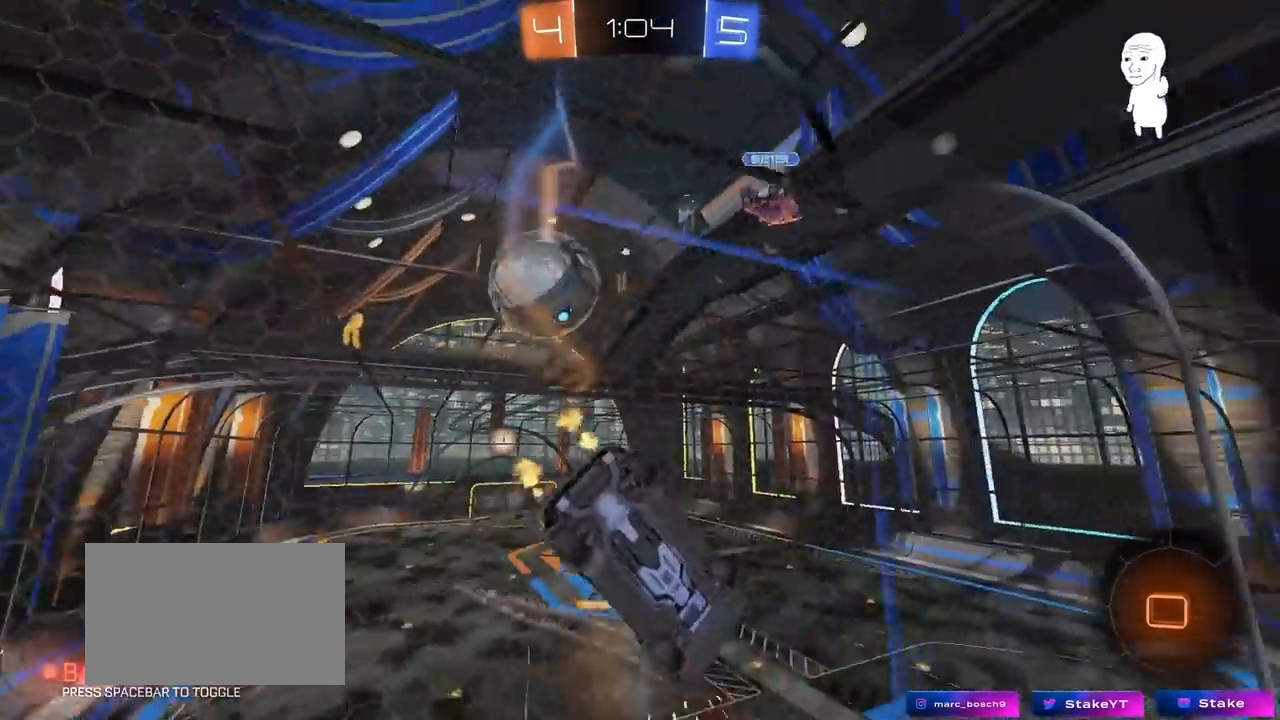
{"keys": ["w"], "mouse": [], "mouse_move": "still", "events": [[200, "a", "up"], [200, "d", "down"], [350, "shift", "down"], [433, "d", "up"], [433, "shift", "up"]]}
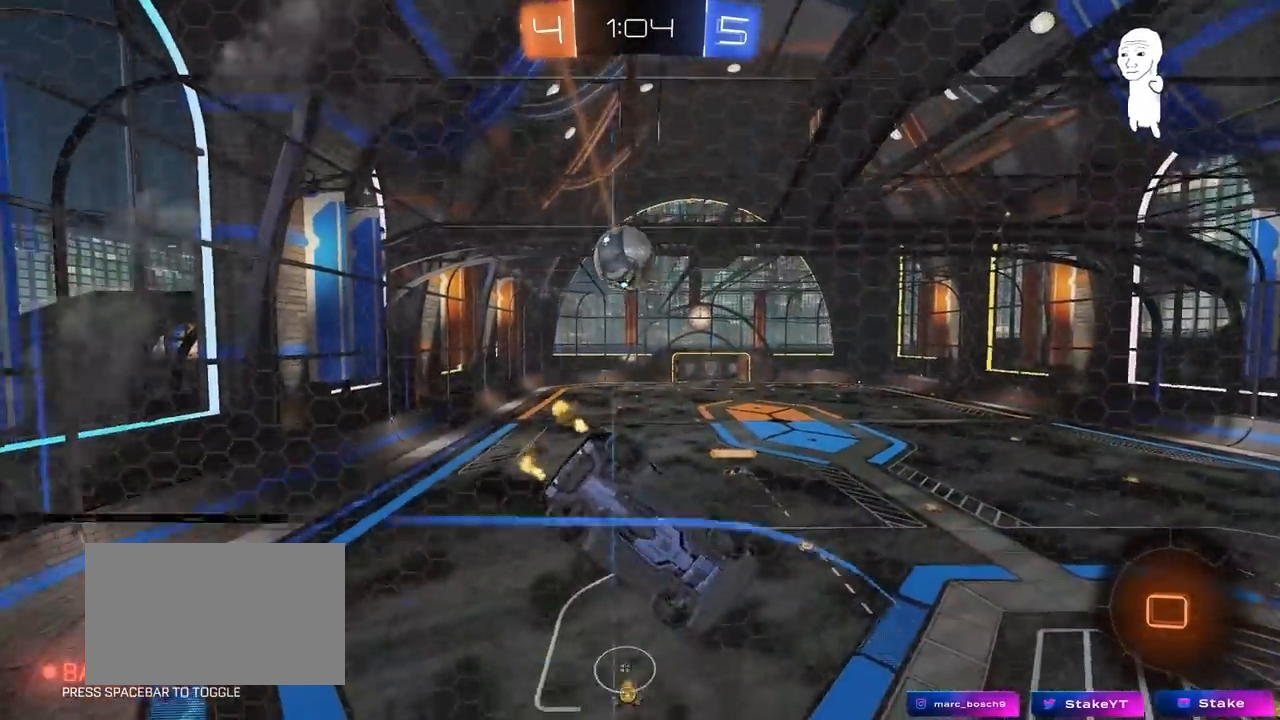
{"keys": ["d", "s", "shift"], "mouse": [], "mouse_move": "up-right", "events": [[83, "d", "down"], [183, "mouse_right", "down"], [217, "d", "up"], [217, "w", "up"], [267, "shift", "down"], [317, "d", "down"], [317, "s", "down"], [450, "mouse_right", "up"]]}
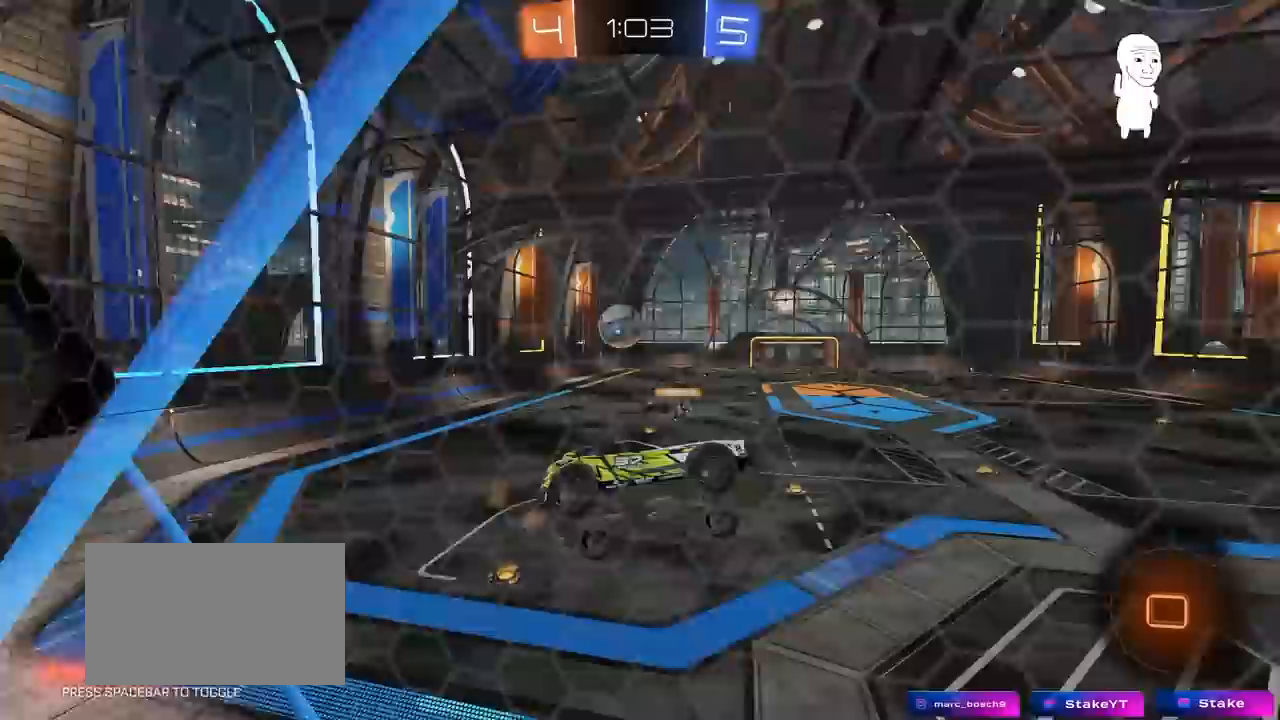
{"keys": ["w"], "mouse": ["right"], "mouse_move": "still", "events": [[50, "d", "up"], [50, "s", "up"], [50, "shift", "up"], [100, "a", "down"], [233, "a", "up"], [233, "d", "down"], [283, "d", "up"], [383, "w", "down"], [417, "mouse_right", "down"]]}
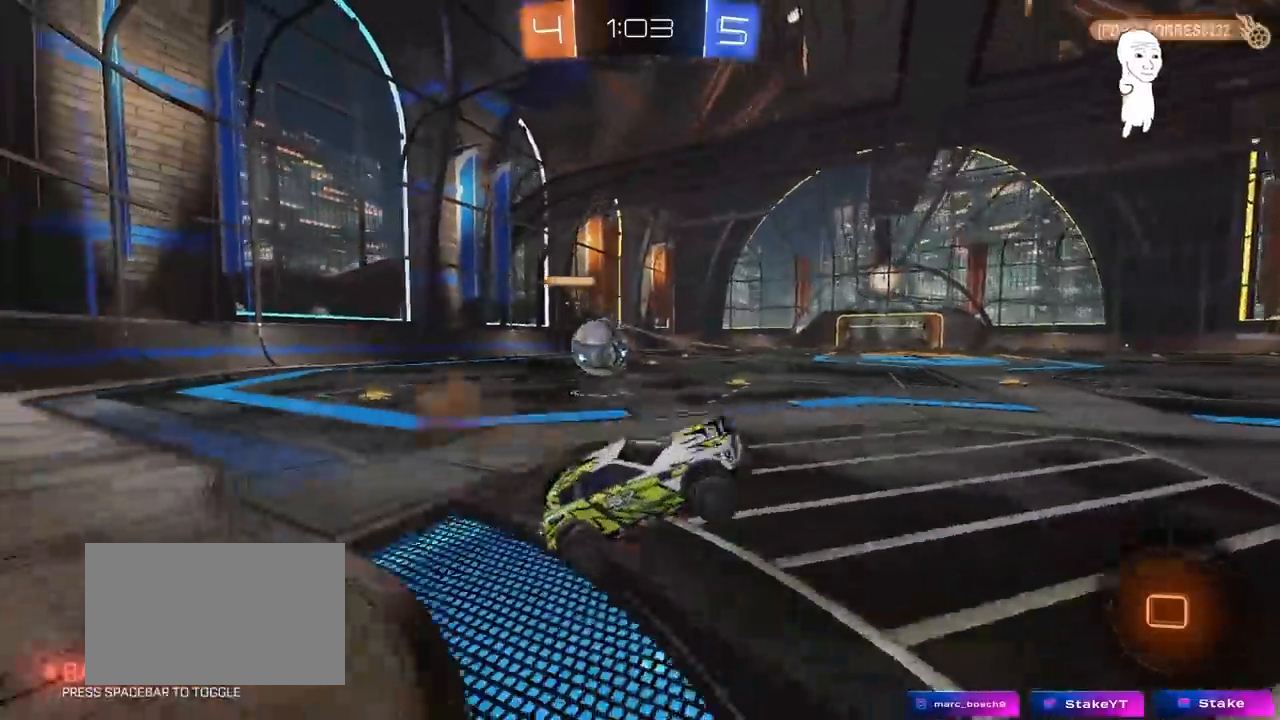
{"keys": ["a", "w"], "mouse": [], "mouse_move": "still", "events": [[167, "a", "down"], [167, "mouse_right", "up"], [350, "a", "up"], [433, "a", "down"]]}
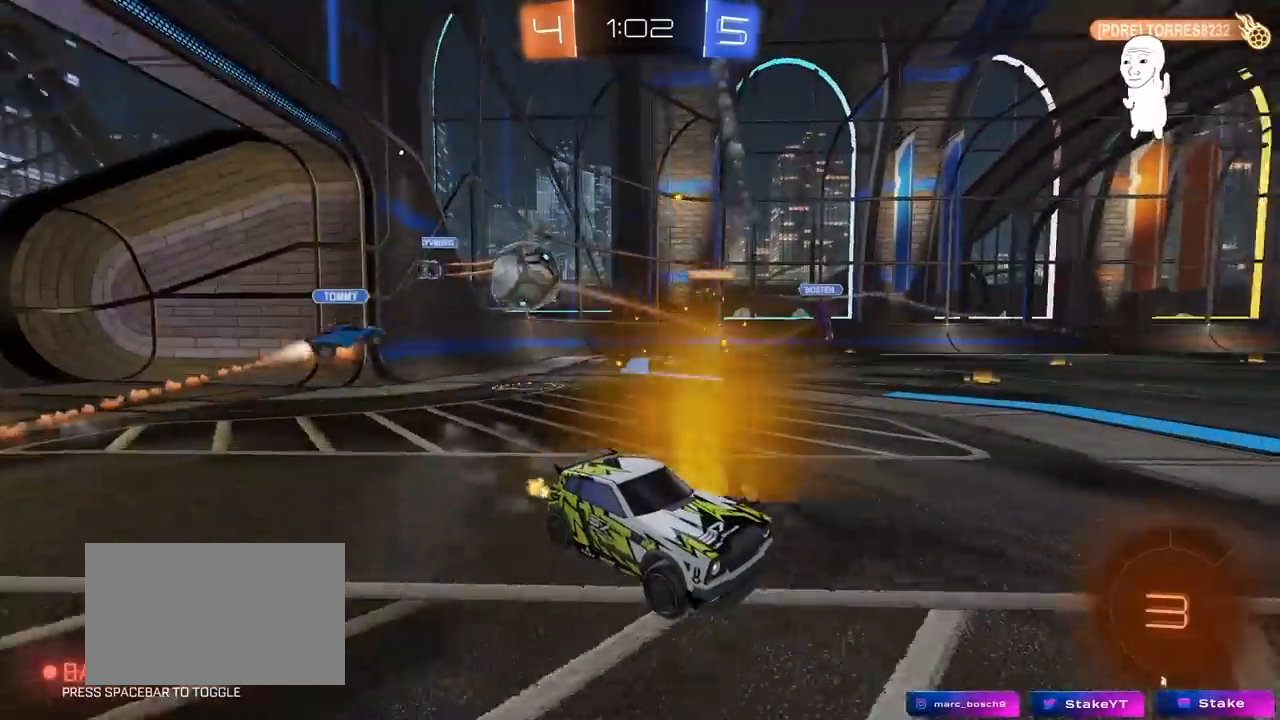
{"keys": ["a", "w"], "mouse": [], "mouse_move": "still", "events": [[167, "a", "up"], [367, "a", "down"]]}
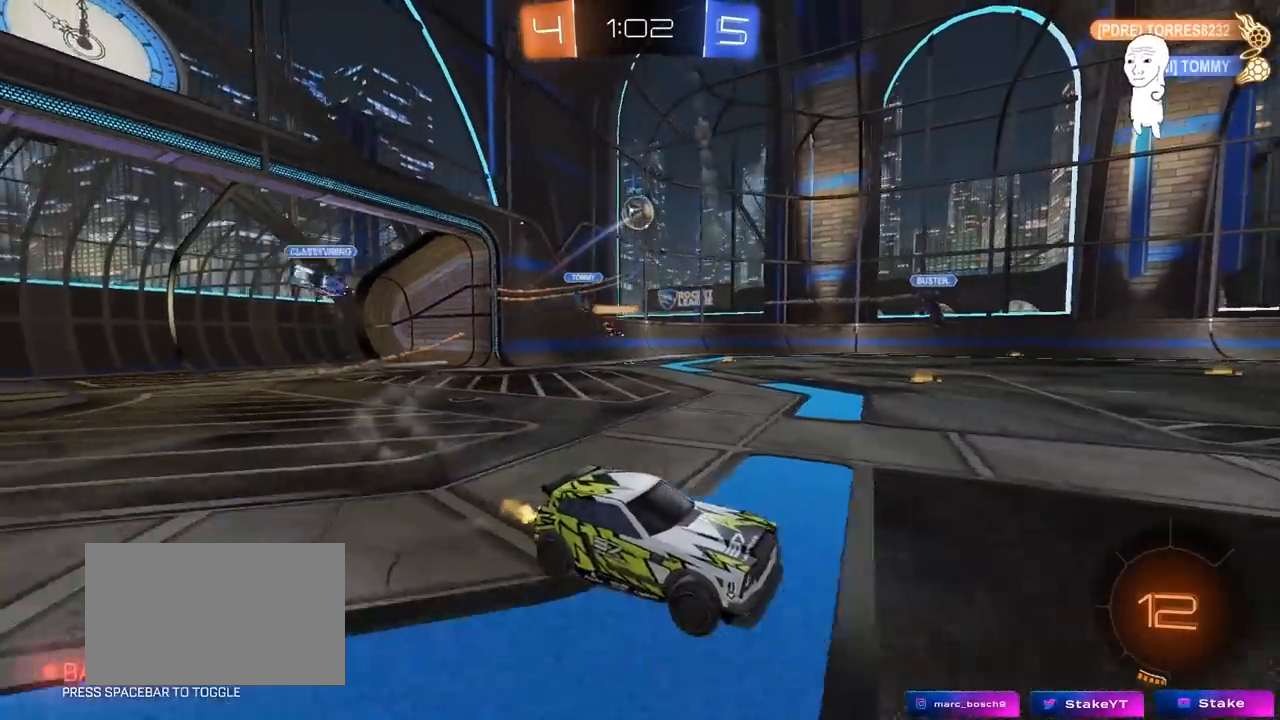
{"keys": ["a", "s", "shift"], "mouse": ["left", "right"], "mouse_move": "still", "events": [[100, "mouse_left", "down"], [150, "space", "down"], [233, "a", "up"], [283, "a", "down"], [283, "mouse_right", "down"], [283, "shift", "down"], [283, "space", "up"], [383, "mouse_right", "up"], [417, "mouse_right", "down"], [417, "s", "down"], [467, "w", "up"]]}
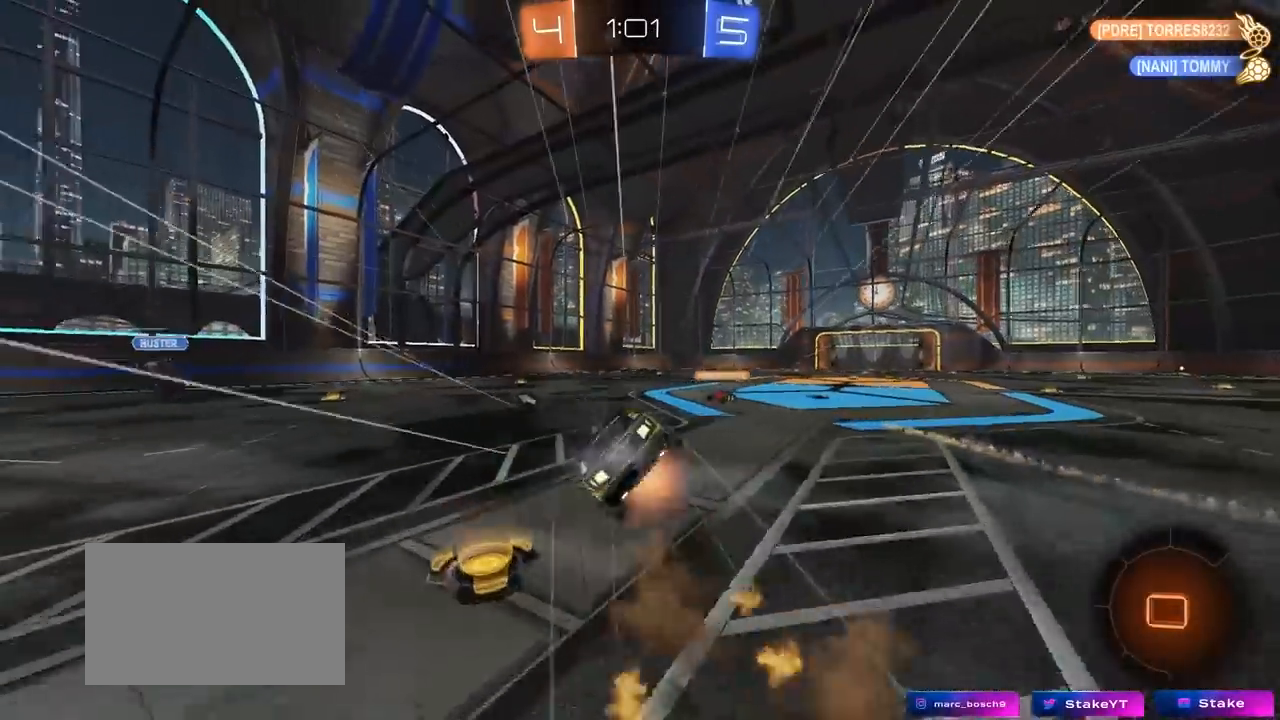
{"keys": ["a", "s", "shift"], "mouse": [], "mouse_move": "still", "events": [[150, "mouse_right", "up"], [200, "mouse_left", "up"], [250, "space", "down"], [300, "s", "up"], [433, "s", "down"], [433, "space", "up"]]}
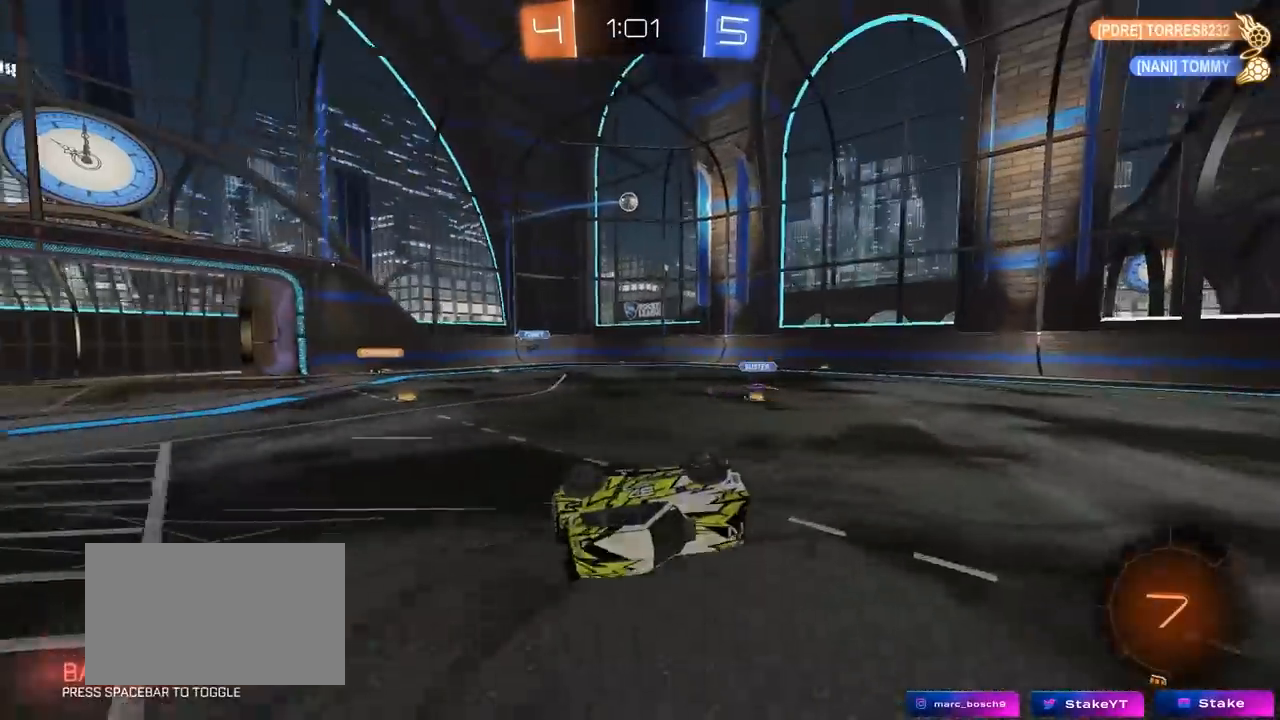
{"keys": ["w"], "mouse": [], "mouse_move": "still", "events": [[183, "shift", "up"], [217, "s", "up"], [267, "a", "up"], [450, "w", "down"]]}
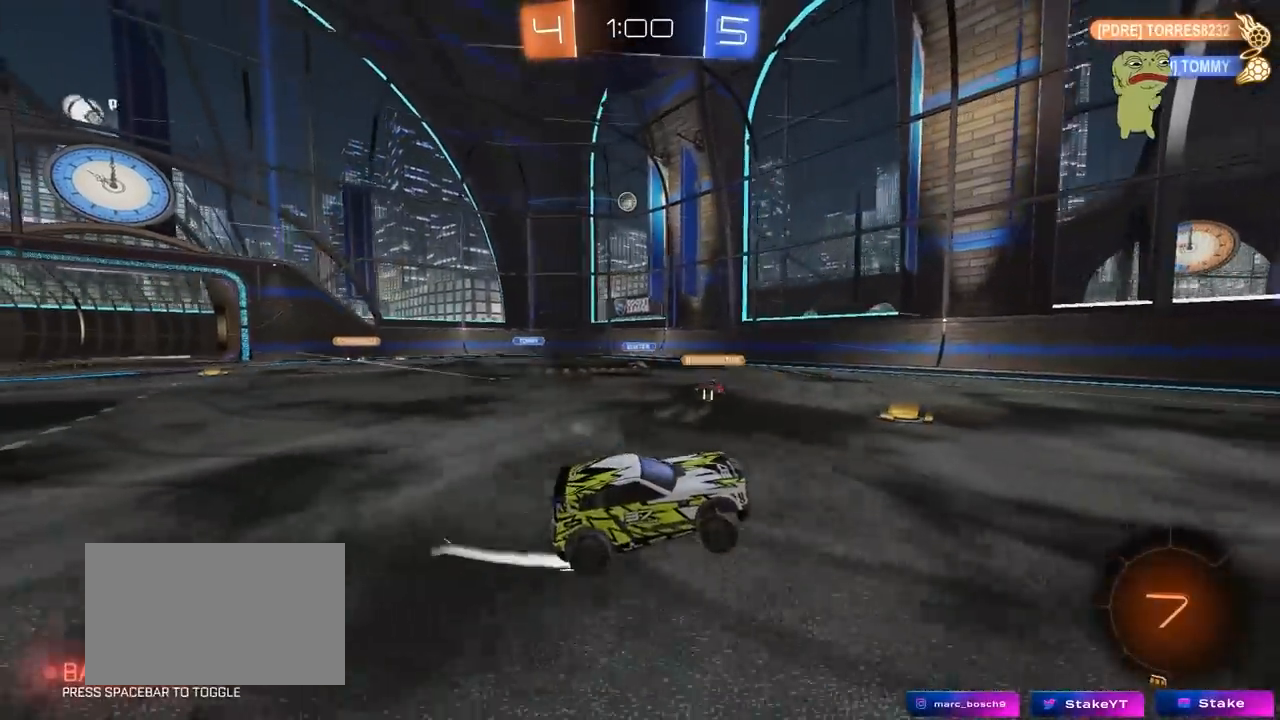
{"keys": ["a", "w"], "mouse": [], "mouse_move": "still", "events": [[383, "a", "down"]]}
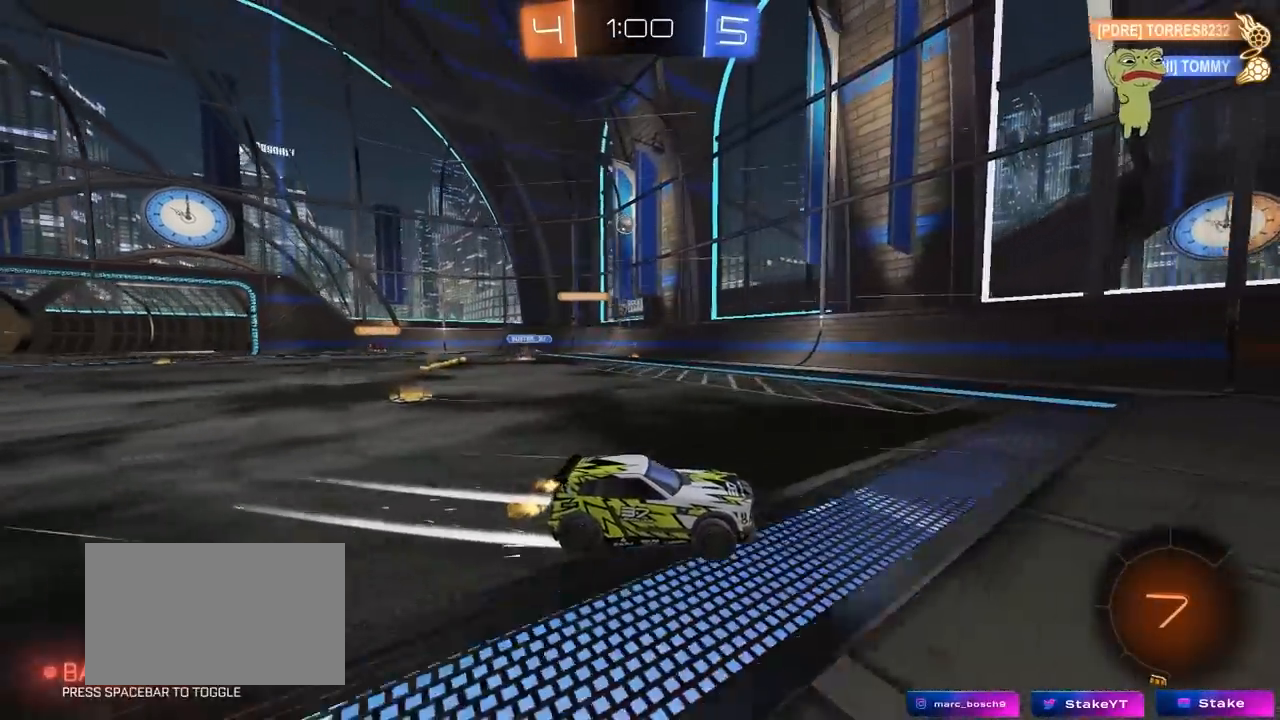
{"keys": ["a", "w"], "mouse": [], "mouse_move": "still", "events": [[17, "a", "up"], [167, "a", "down"], [167, "shift", "down"], [483, "shift", "up"]]}
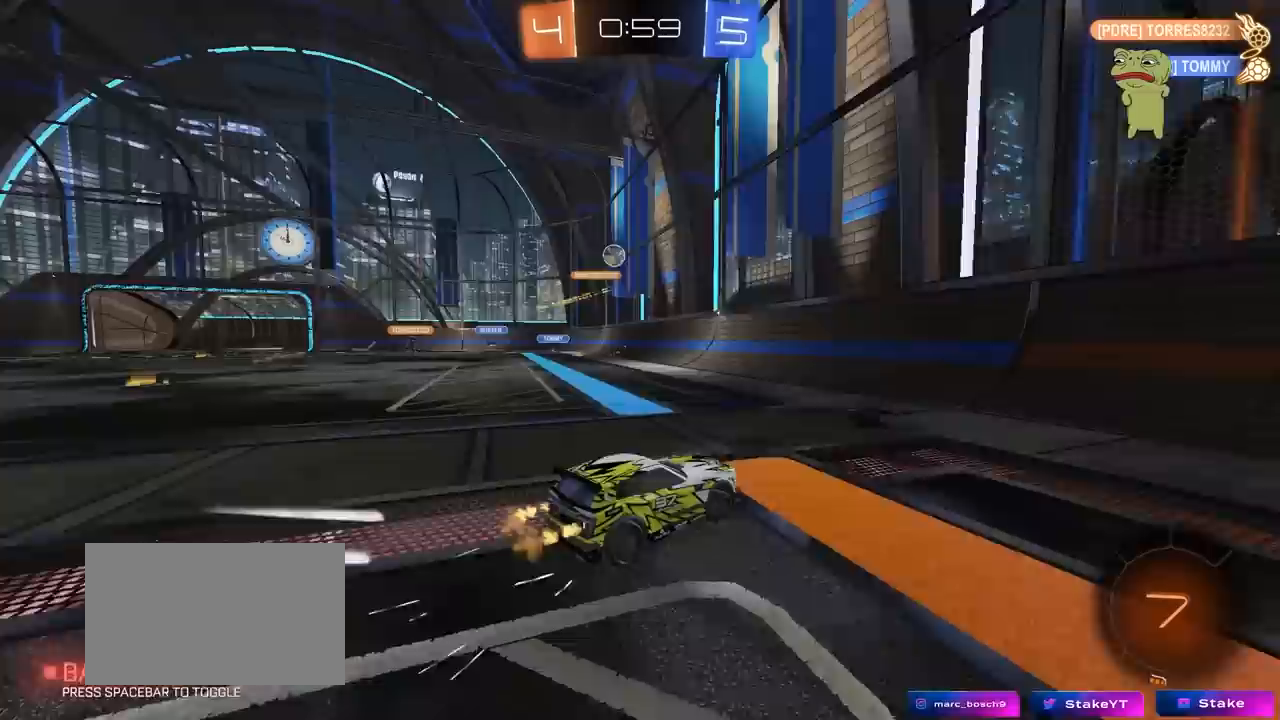
{"keys": ["a", "w"], "mouse": [], "mouse_move": "still", "events": []}
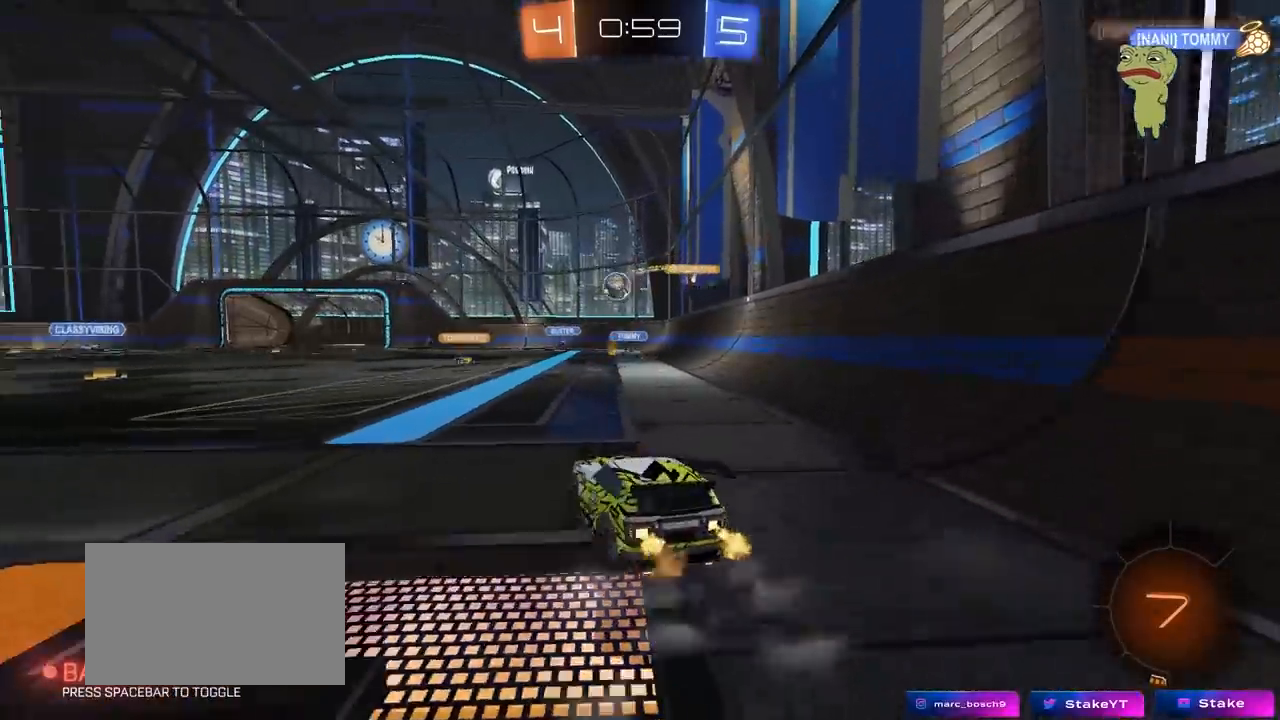
{"keys": ["d", "s"], "mouse": [], "mouse_move": "still", "events": [[100, "a", "up"], [150, "w", "up"], [233, "s", "down"], [383, "d", "down"]]}
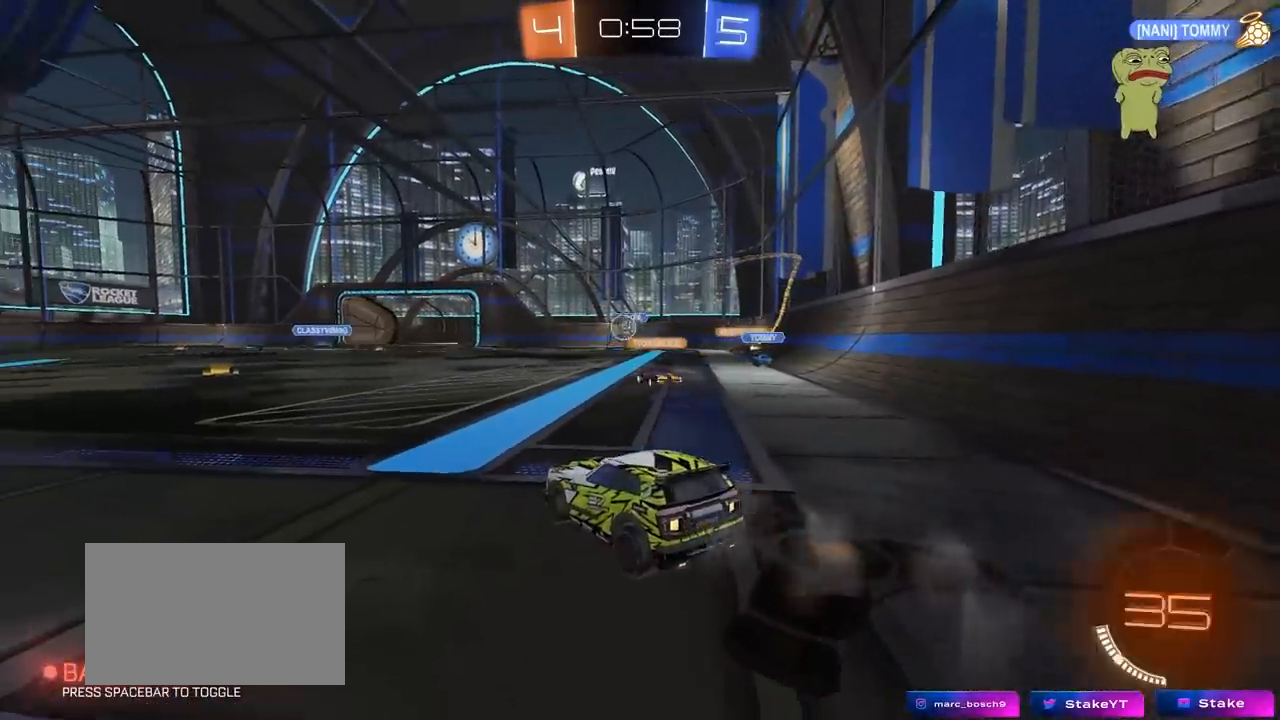
{"keys": ["a", "w"], "mouse": [], "mouse_move": "still", "events": [[17, "d", "up"], [17, "s", "up"], [117, "a", "down"], [117, "w", "down"]]}
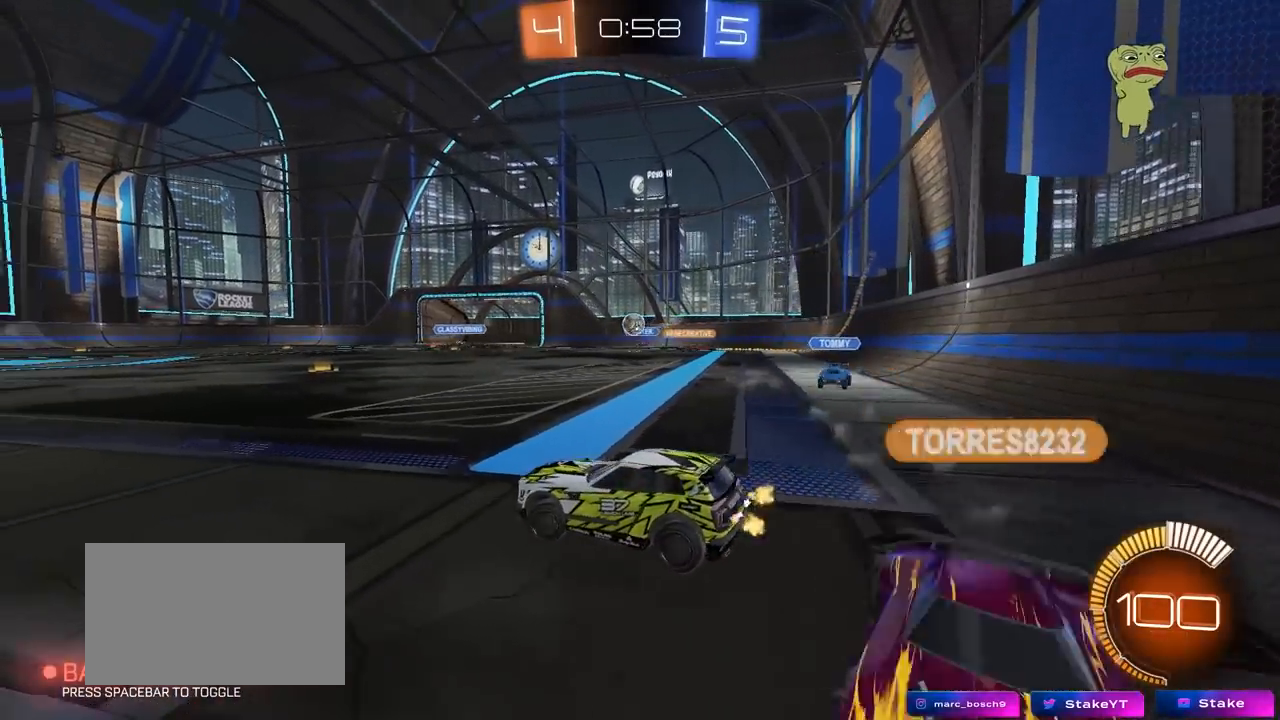
{"keys": ["d", "shift", "w"], "mouse": [], "mouse_move": "still", "events": [[83, "a", "up"], [217, "d", "down"], [417, "shift", "down"]]}
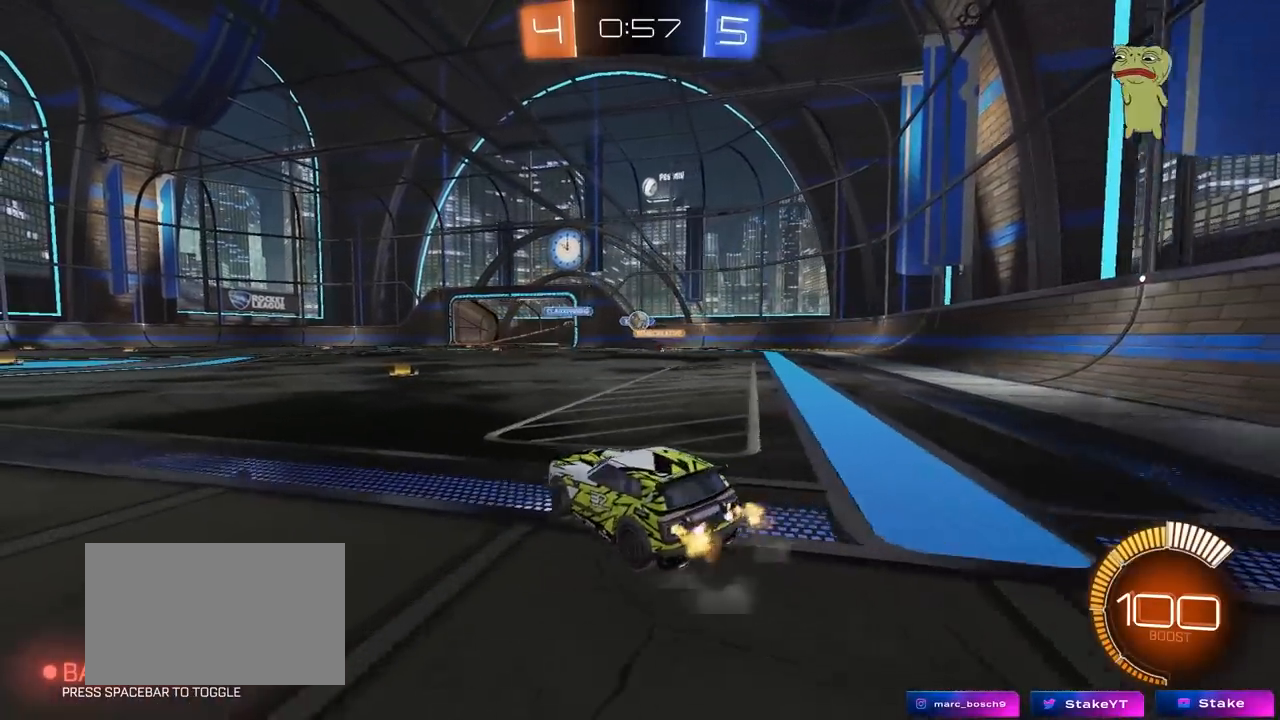
{"keys": ["a", "w"], "mouse": [], "mouse_move": "still", "events": [[50, "shift", "up"], [100, "d", "up"], [150, "a", "down"], [183, "a", "up"], [183, "w", "up"], [233, "d", "down"], [283, "d", "up"], [283, "w", "down"], [333, "d", "down"], [467, "a", "down"], [467, "d", "up"]]}
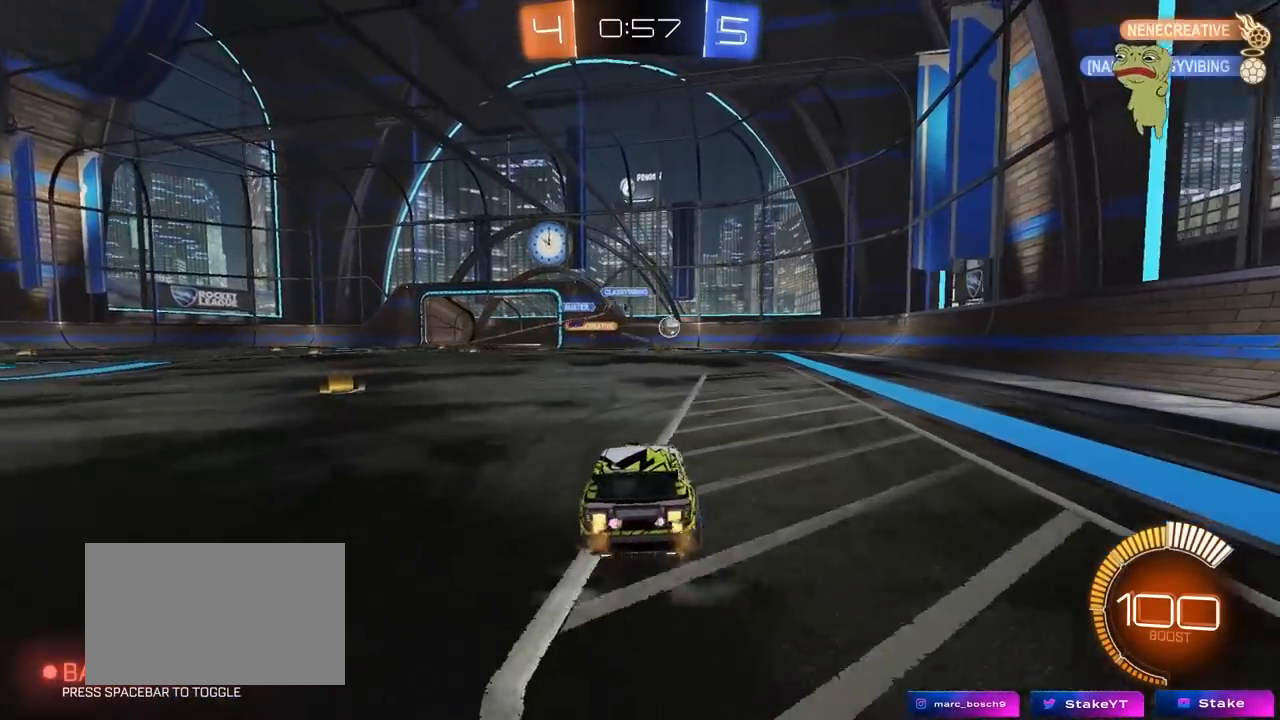
{"keys": ["d", "w"], "mouse": ["left"], "mouse_move": "still", "events": [[17, "d", "down"], [67, "a", "up"], [117, "mouse_left", "down"], [400, "shift", "down"], [433, "shift", "up"]]}